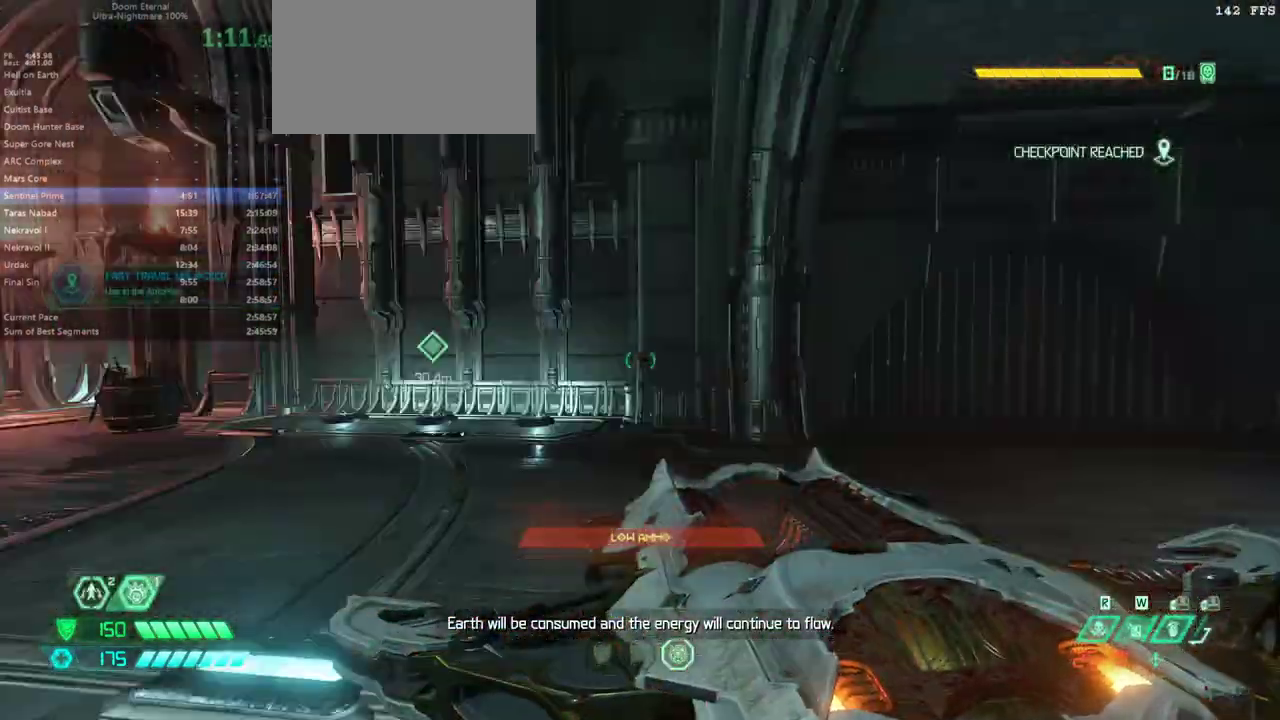
Gameplay with keyboard and mouse; each line is a JSON object with the keys and mouse buttons held at the frame after it. "events" lists presses ("down") and releases ("up") of "1", "2", "3", "4", "5", "6", "a", "alt", "c", "caps_lock", "ctrl", "d", "e", "f", "g", "q", "r", "s", "shift", "space", "t", "tab", "v", "w", "x", "z", "mouse_left", "mouse_wheel" and "mouse_right" between this image and that frame as [ms after this image, input, new state], when the widget could be followed in between. "mouse_left", "mouse_wheel", "mouse_right" = the "left", "wheel", "right" buttons of the "mouse" list. No other keys are recorded. "wheel" means that the mouse wheel is clicked or scrolled. Not read: mouse_move.
{"keys": ["e"], "mouse": [], "events": [[133, "shift", "down"], [233, "shift", "up"]]}
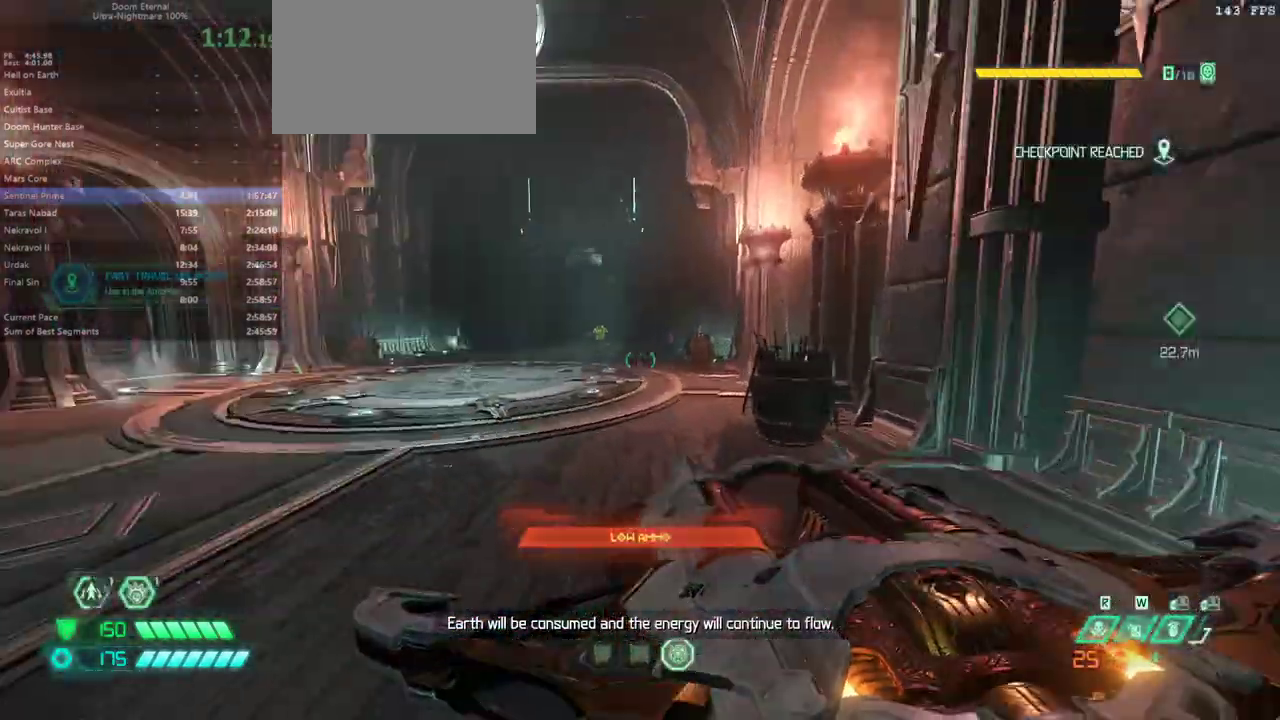
{"keys": ["e"], "mouse": [], "events": [[233, "shift", "down"], [333, "shift", "up"]]}
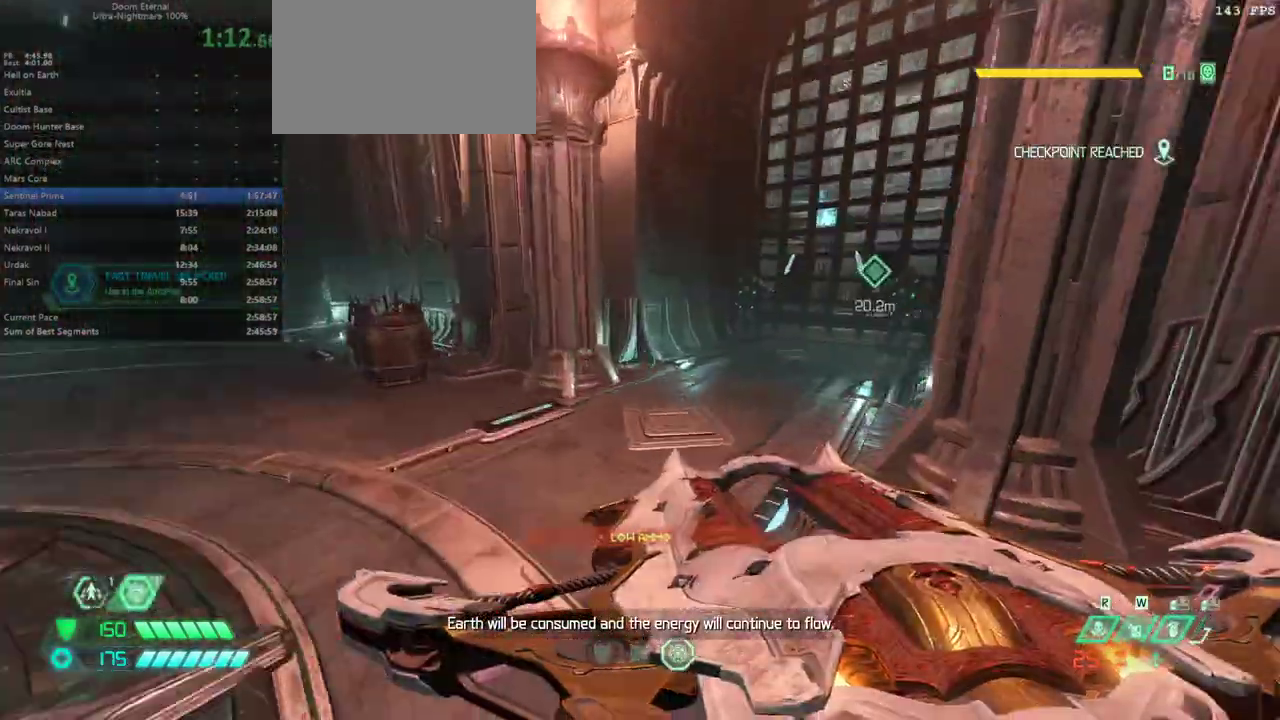
{"keys": ["e", "shift"], "mouse": [], "events": [[400, "shift", "down"]]}
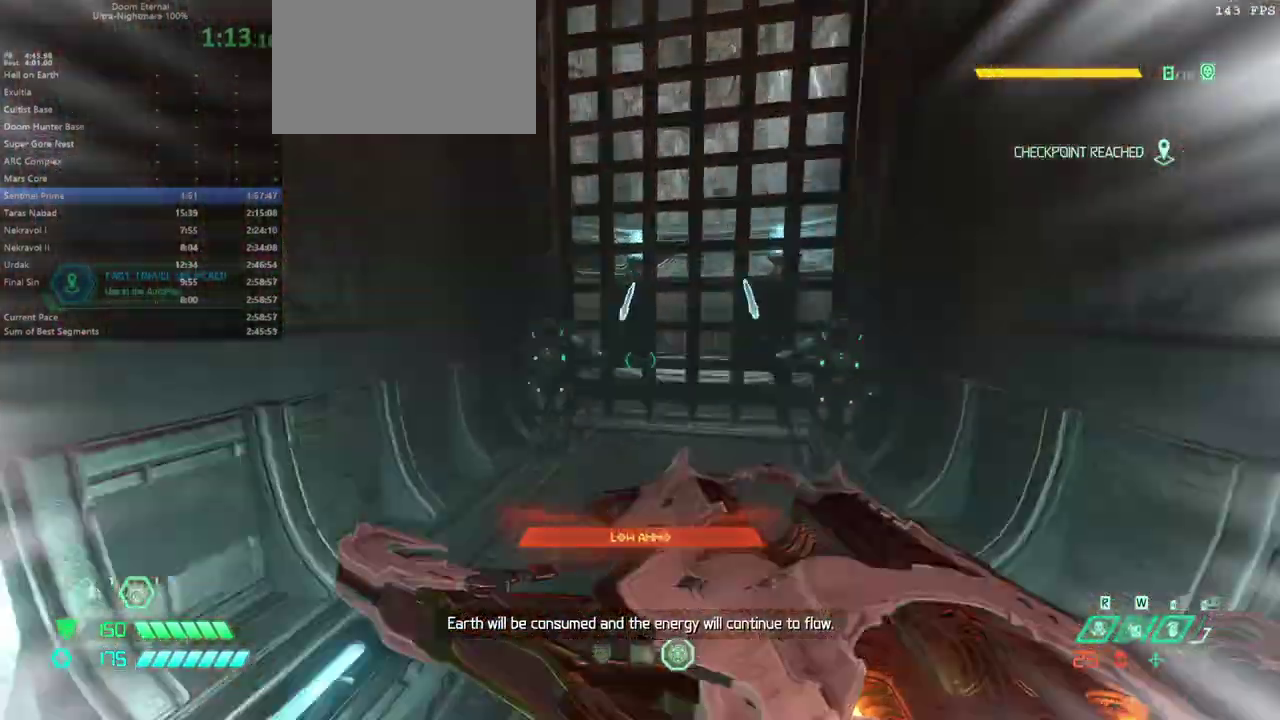
{"keys": [], "mouse": [], "events": [[33, "shift", "up"], [167, "g", "down"], [233, "e", "up"], [267, "g", "up"]]}
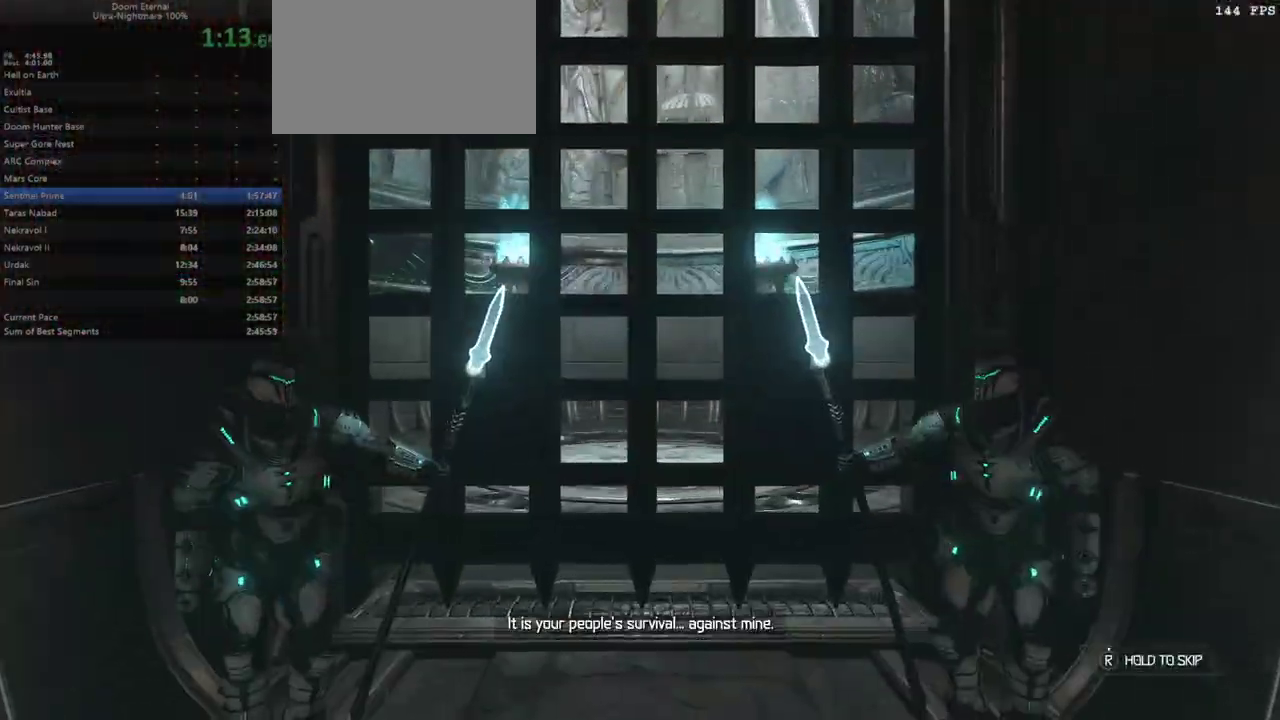
{"keys": [], "mouse": [], "events": [[67, "r", "down"], [333, "r", "up"]]}
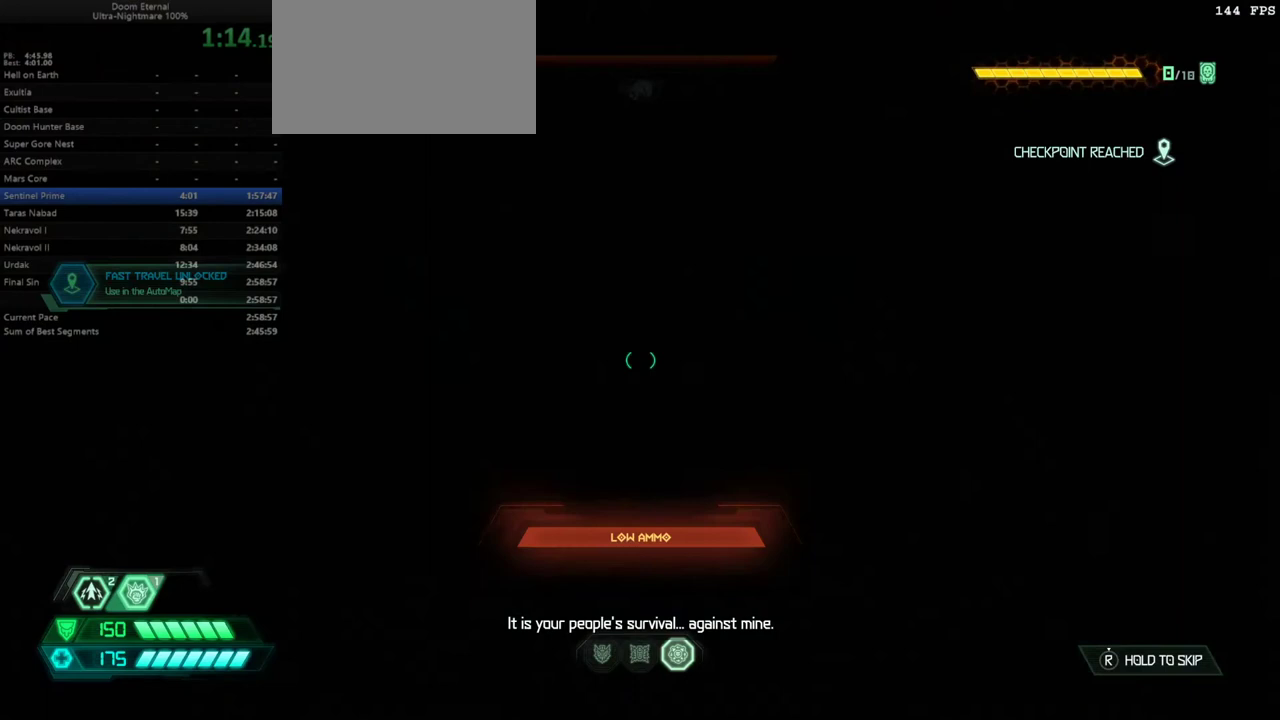
{"keys": ["s"], "mouse": [], "events": [[100, "5", "down"], [267, "5", "up"], [433, "s", "down"]]}
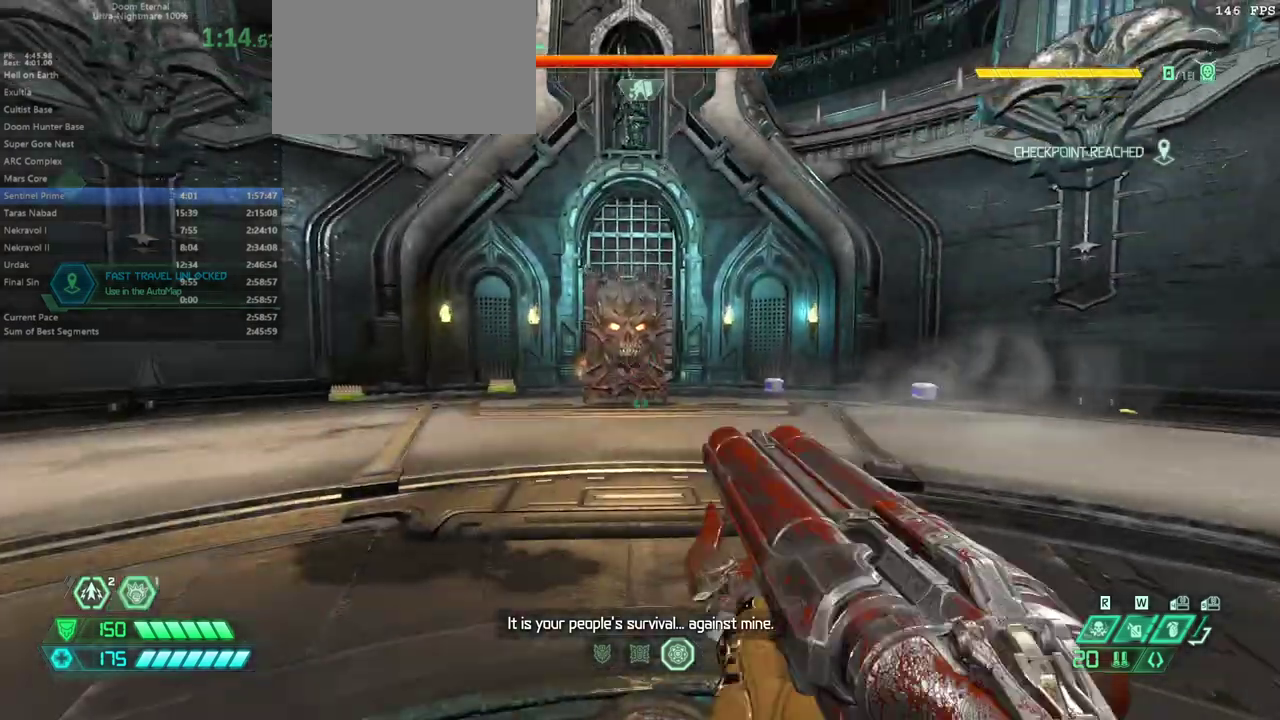
{"keys": ["s"], "mouse": [], "events": [[133, "s", "up"], [233, "f", "down"], [333, "f", "up"], [400, "s", "down"]]}
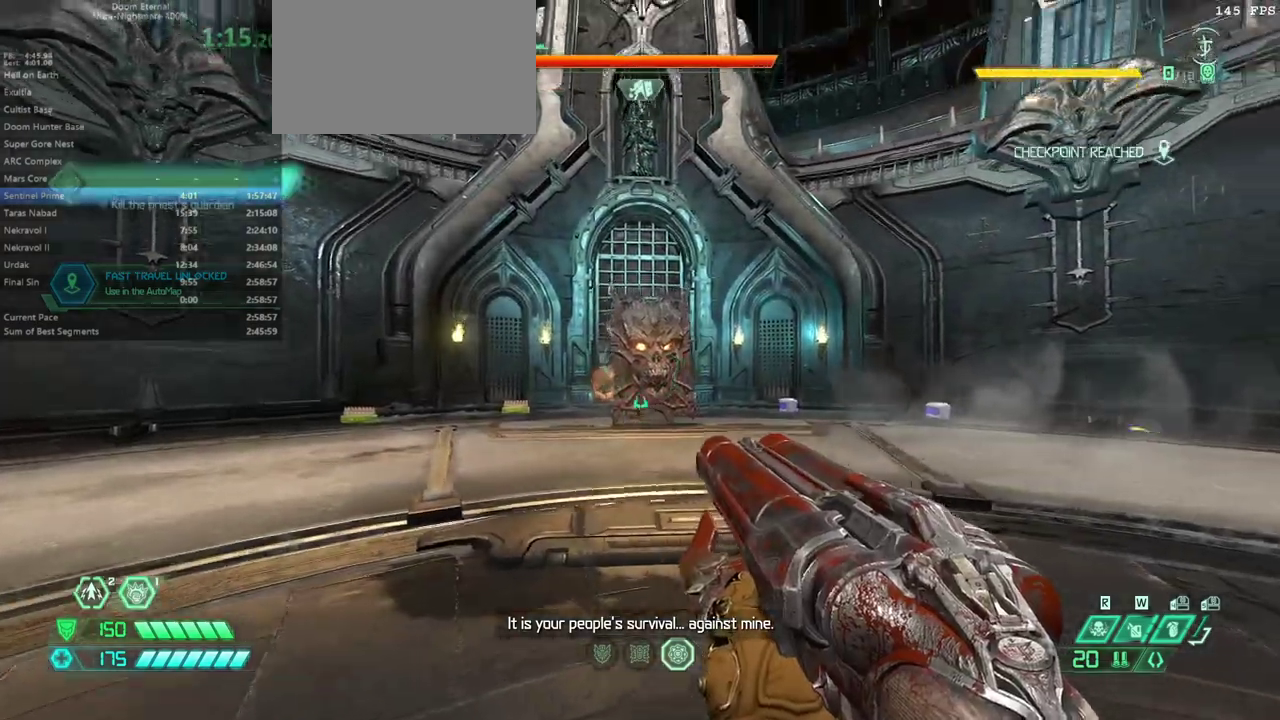
{"keys": [], "mouse": [], "events": [[67, "s", "up"], [367, "f", "down"], [467, "f", "up"]]}
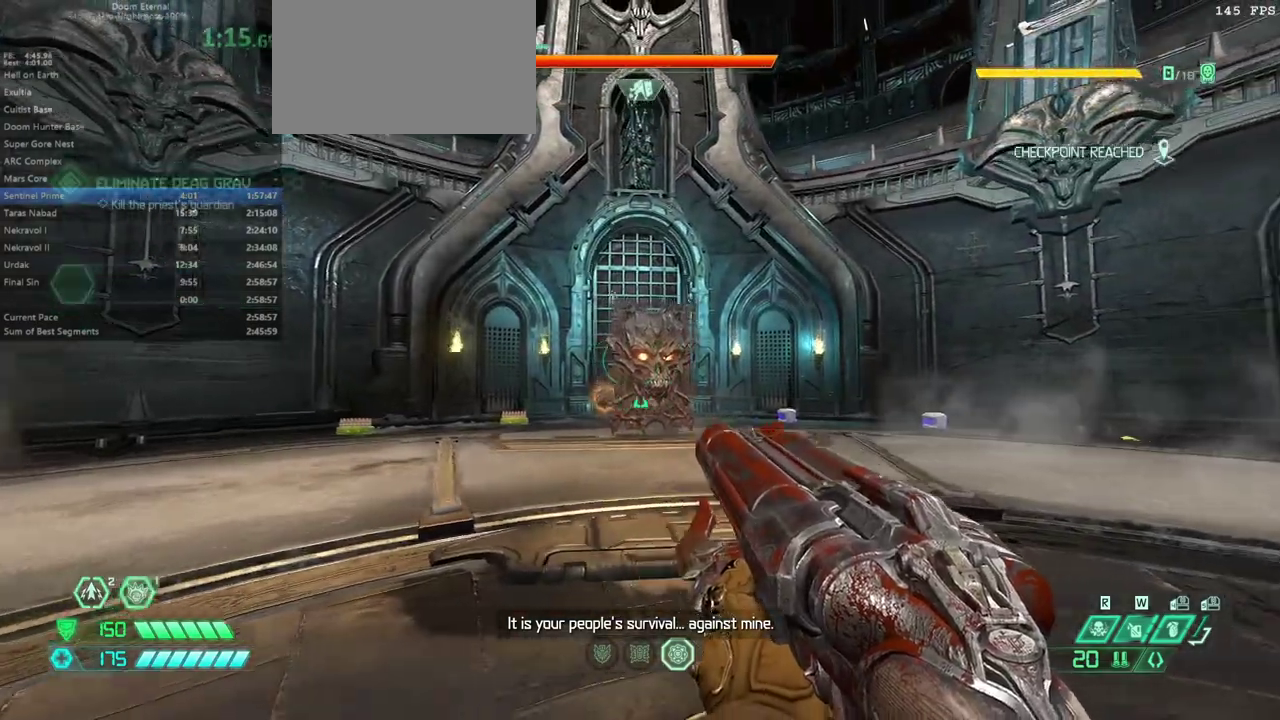
{"keys": ["e"], "mouse": [], "events": [[167, "f", "down"], [267, "f", "up"], [400, "e", "down"]]}
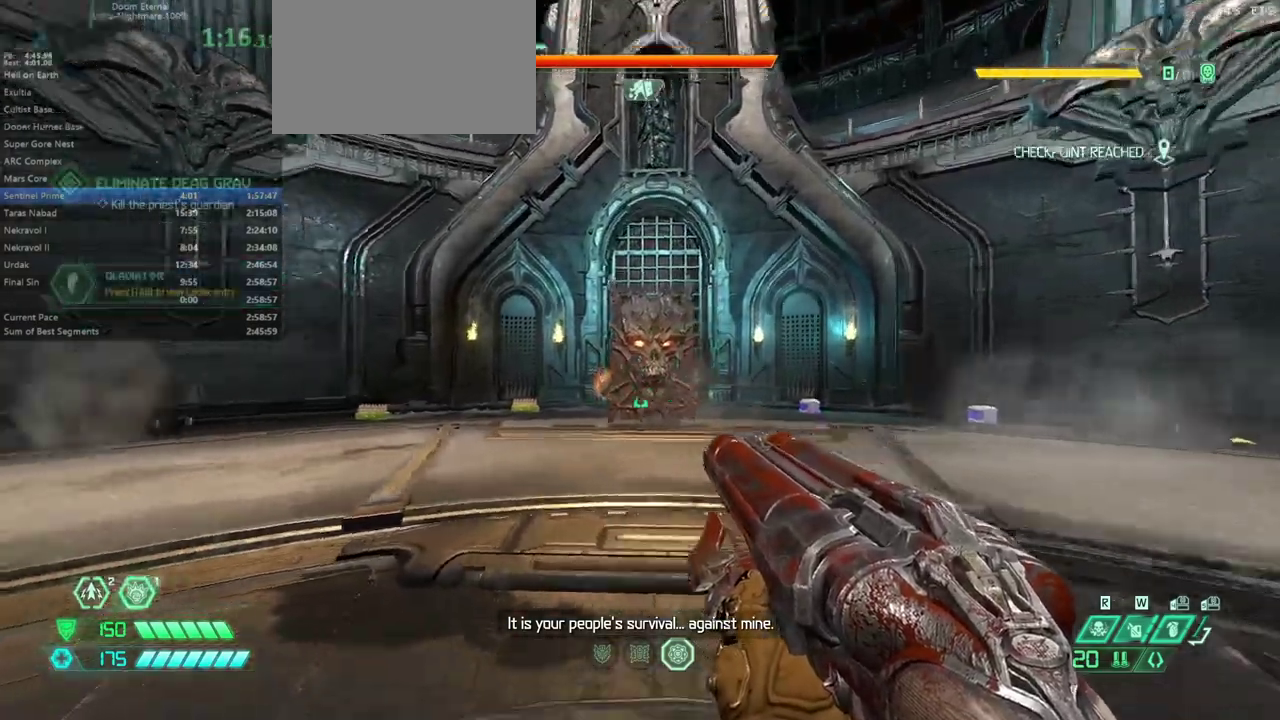
{"keys": [], "mouse": [], "events": [[133, "e", "up"], [333, "d", "down"], [400, "d", "up"]]}
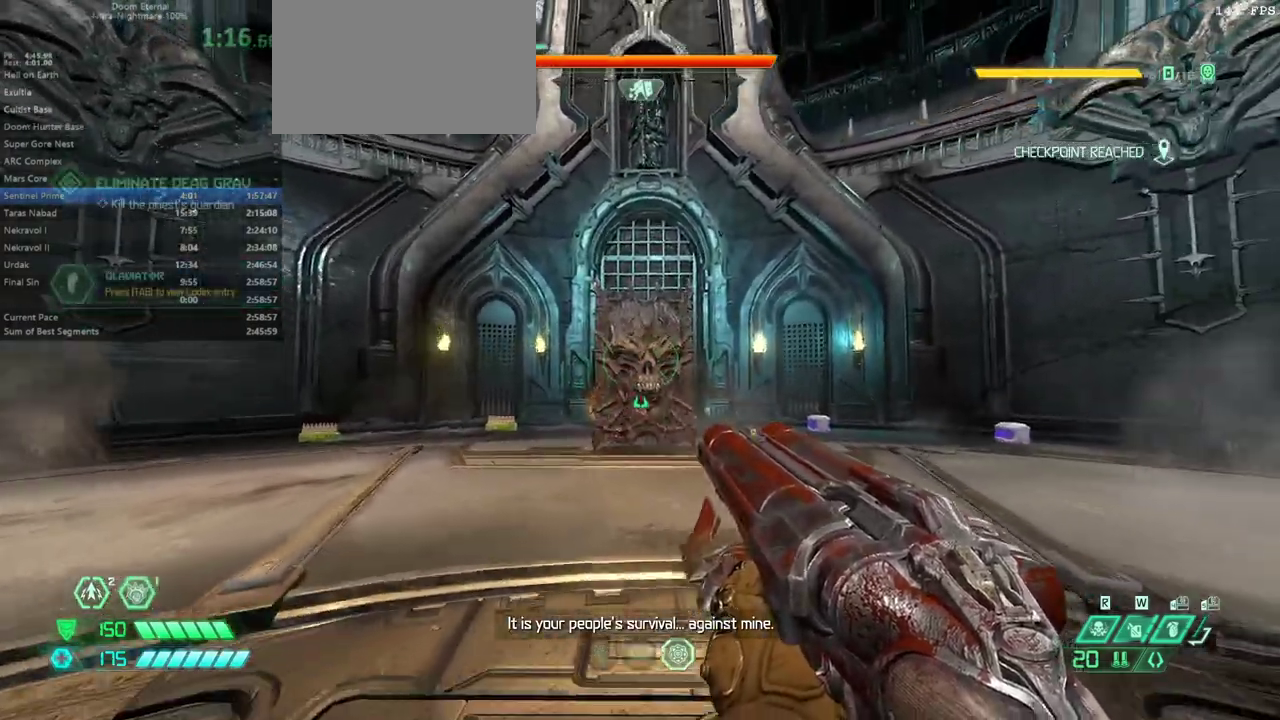
{"keys": [], "mouse": [], "events": [[100, "e", "down"], [200, "e", "up"]]}
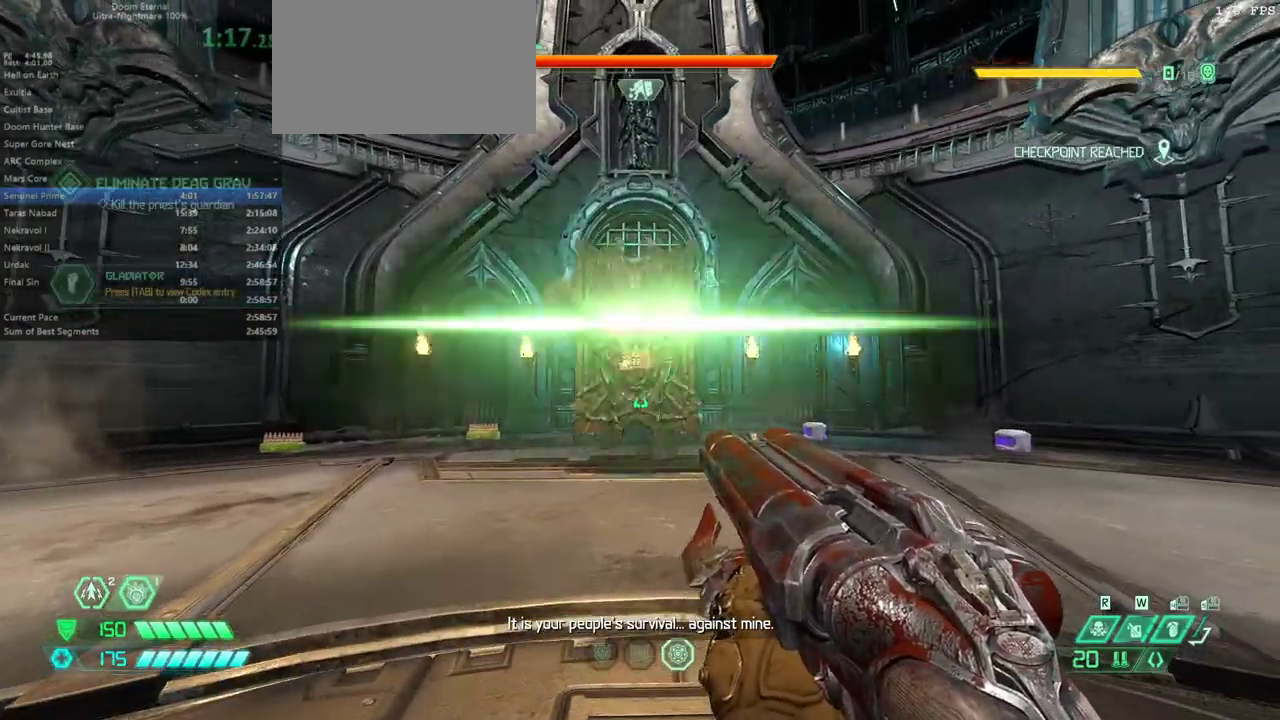
{"keys": ["s", "shift"], "mouse": [], "events": [[300, "mouse_left", "down"], [300, "s", "down"], [400, "mouse_left", "up"], [400, "shift", "down"]]}
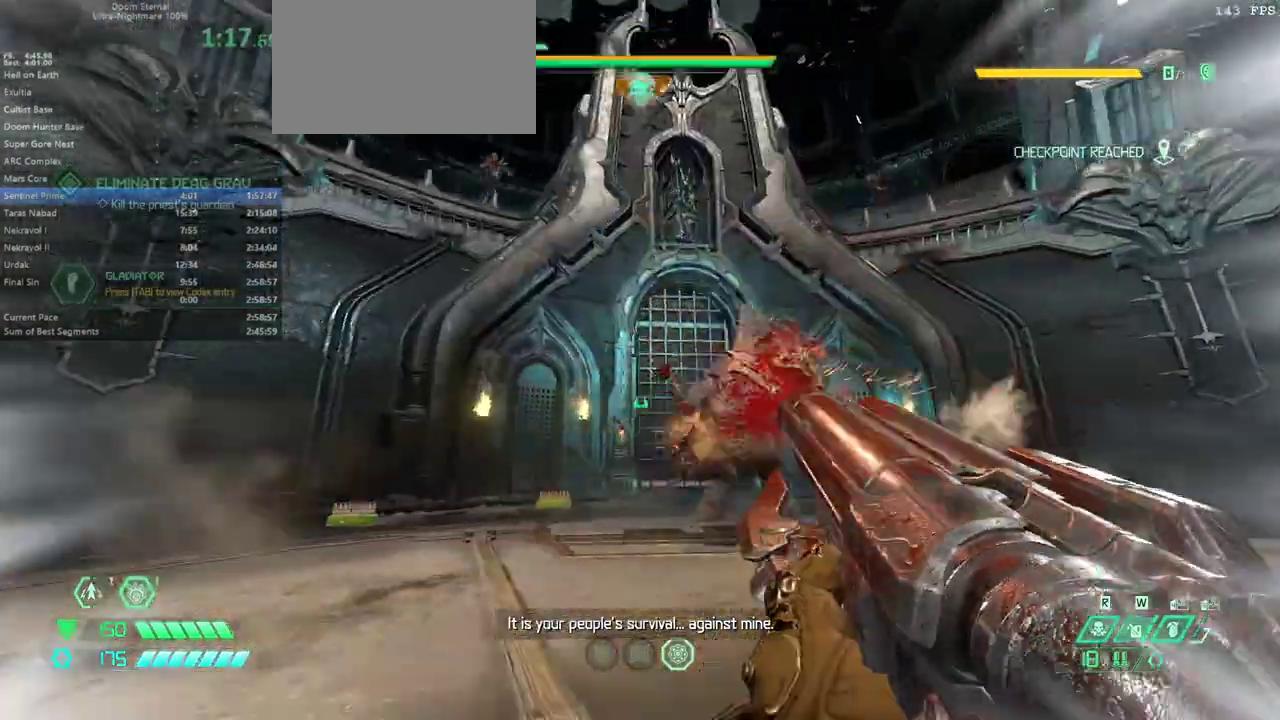
{"keys": ["e", "s"], "mouse": [], "events": [[100, "shift", "up"], [233, "4", "down"], [333, "4", "up"], [467, "e", "down"]]}
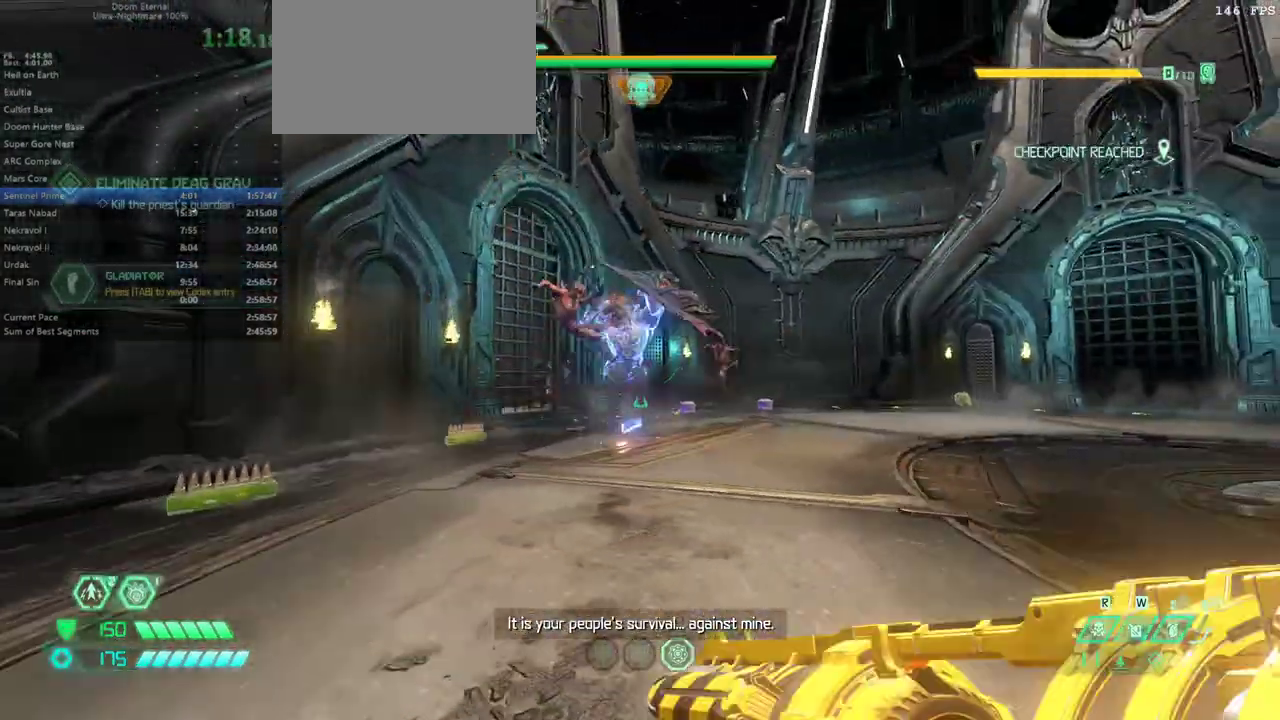
{"keys": ["d", "s"], "mouse": [], "events": [[233, "e", "up"], [367, "d", "down"]]}
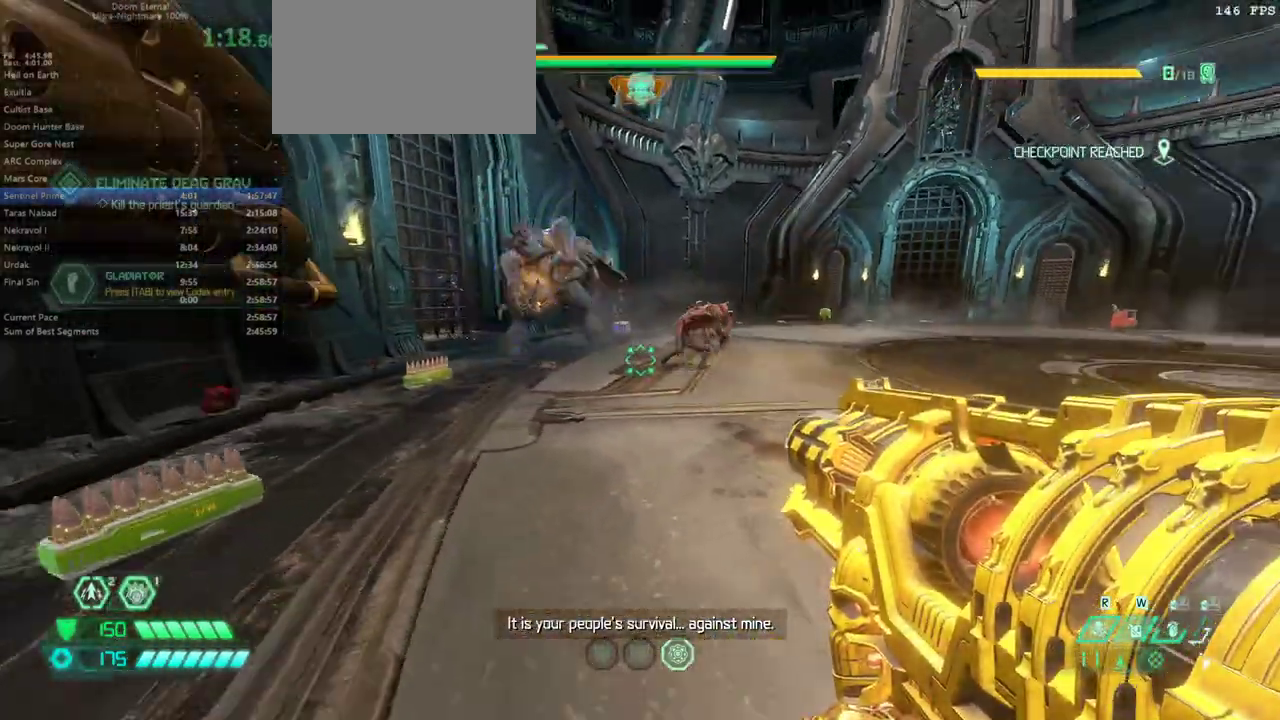
{"keys": ["f"], "mouse": ["right"], "events": [[100, "d", "up"], [300, "mouse_right", "down"], [400, "s", "up"], [500, "f", "down"]]}
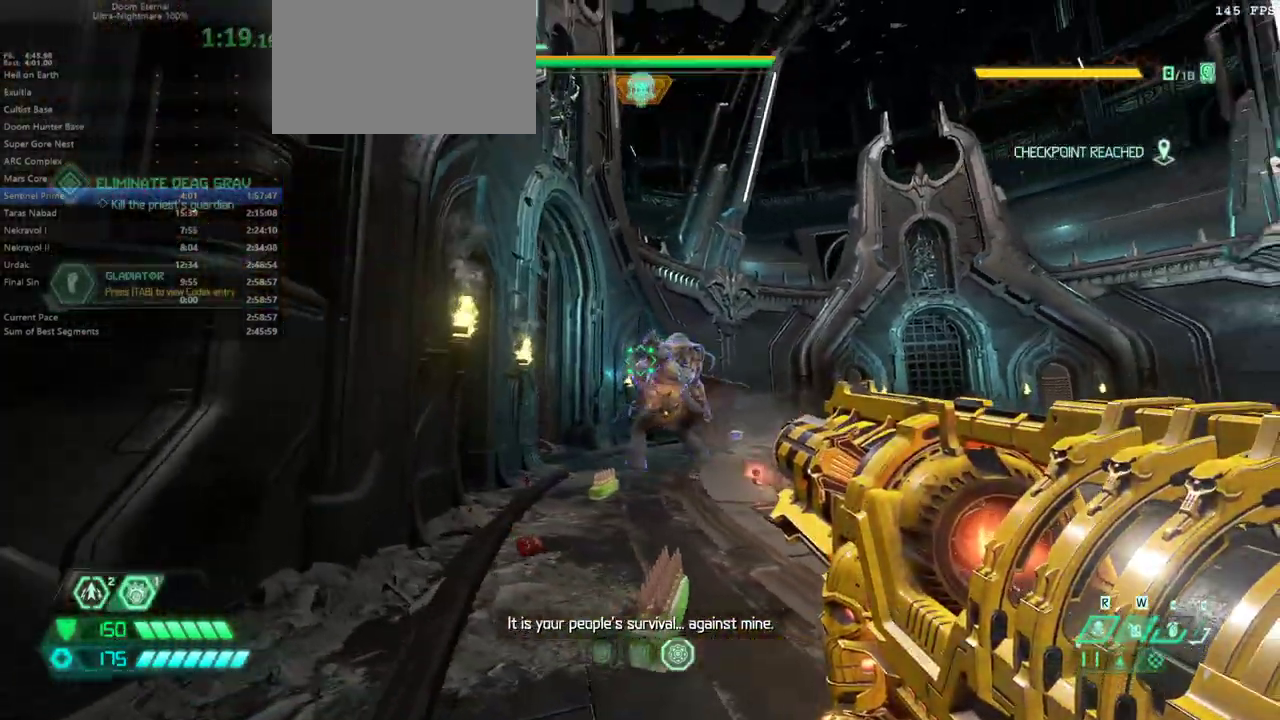
{"keys": [], "mouse": ["right"], "events": [[167, "f", "up"], [333, "s", "down"], [400, "s", "up"]]}
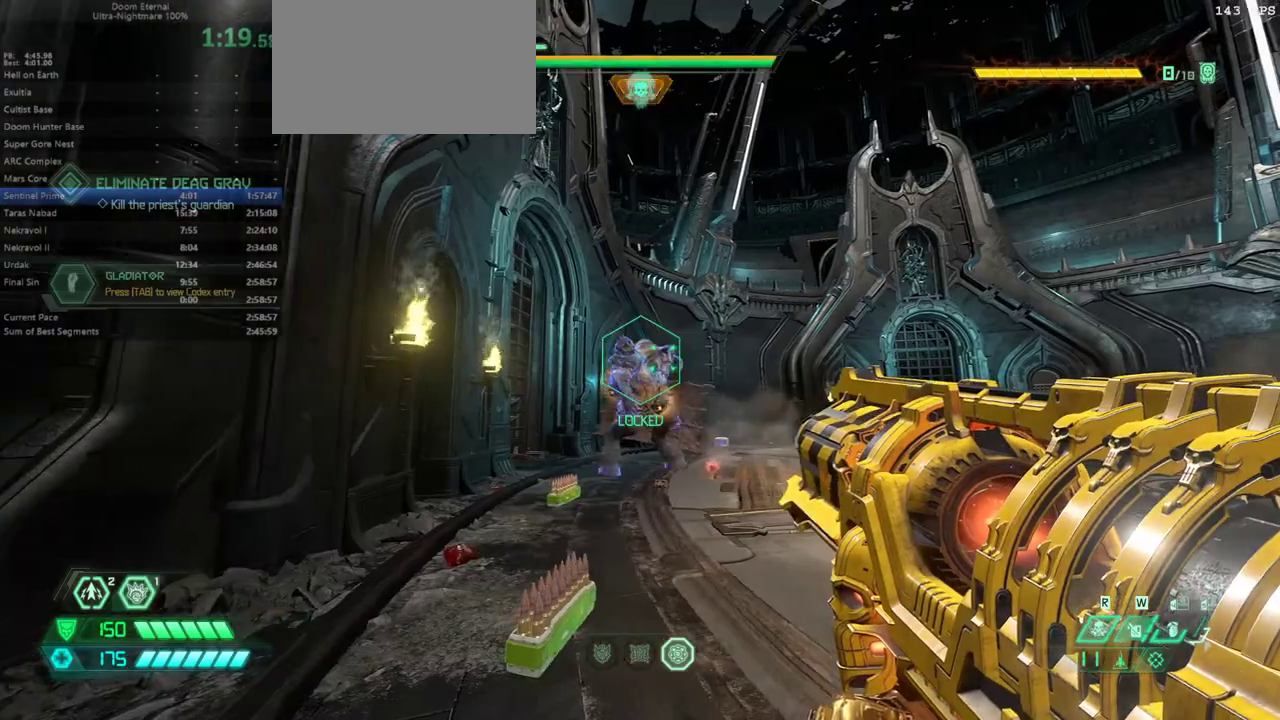
{"keys": [], "mouse": ["right"], "events": [[100, "f", "down"], [233, "f", "up"]]}
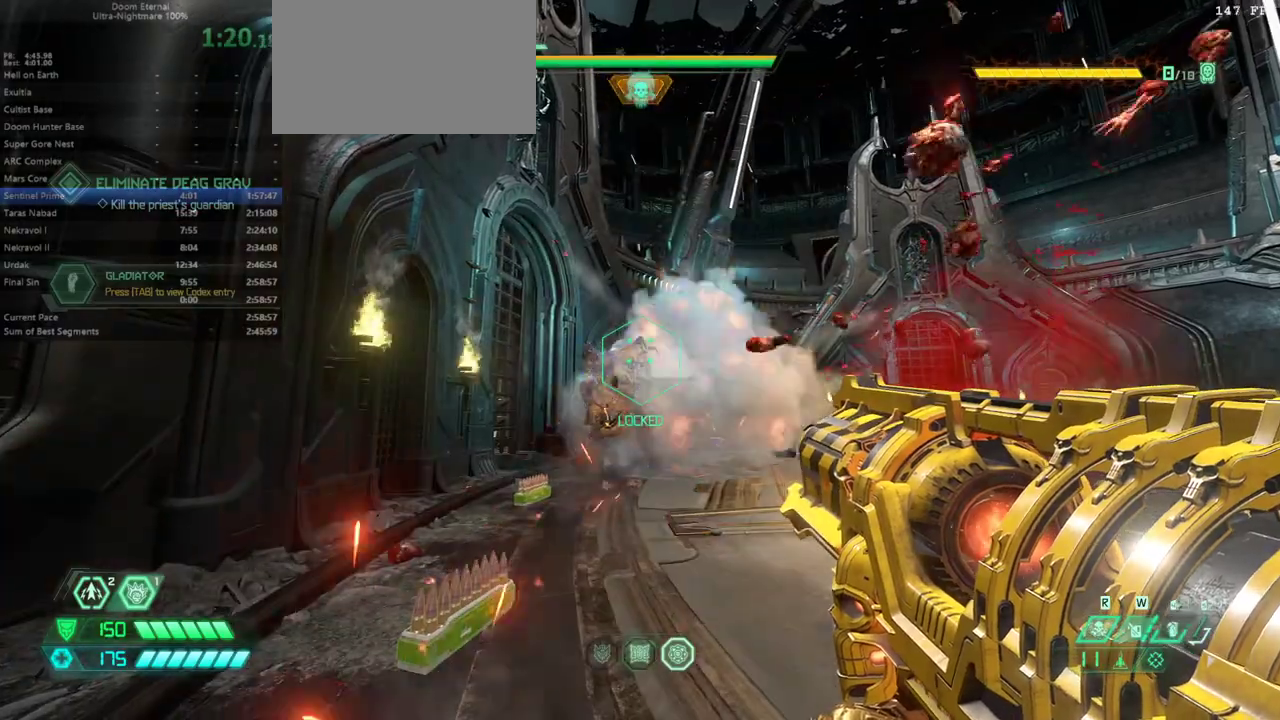
{"keys": [], "mouse": ["right"], "events": [[33, "s", "down"], [100, "s", "up"]]}
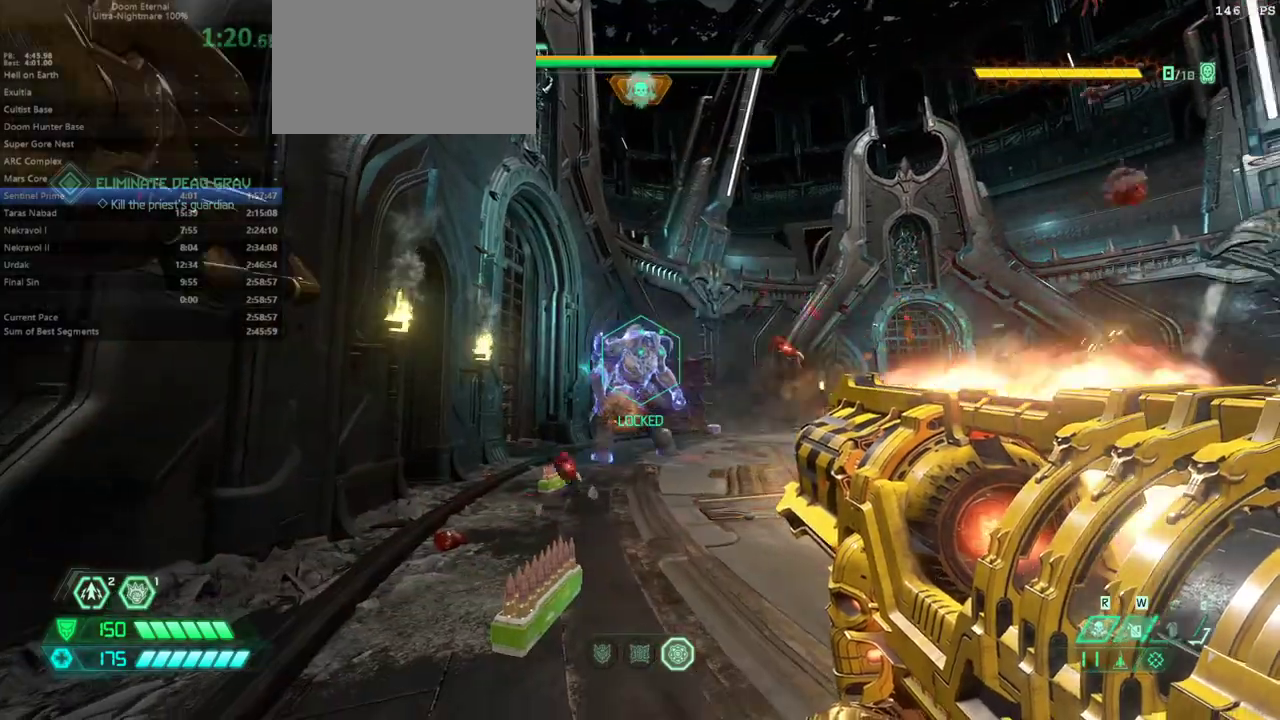
{"keys": [], "mouse": ["right"], "events": [[267, "d", "down"], [367, "d", "up"]]}
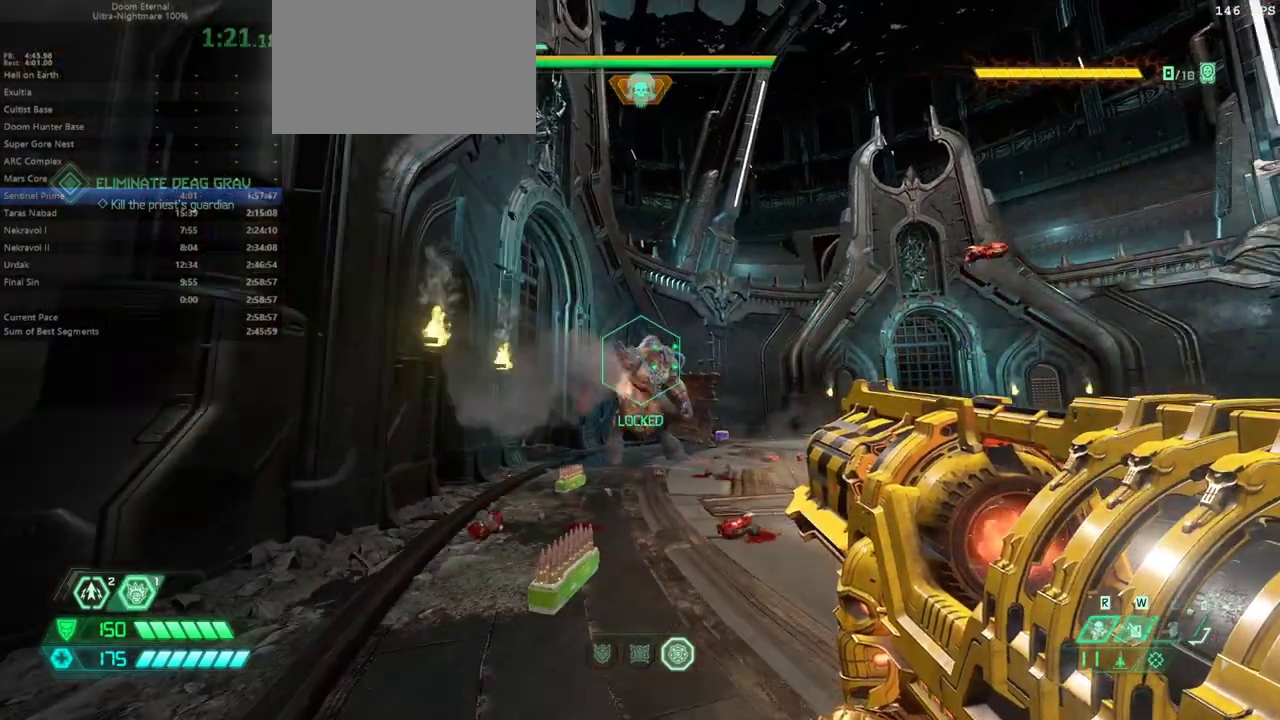
{"keys": [], "mouse": ["left", "right"], "events": [[467, "mouse_left", "down"]]}
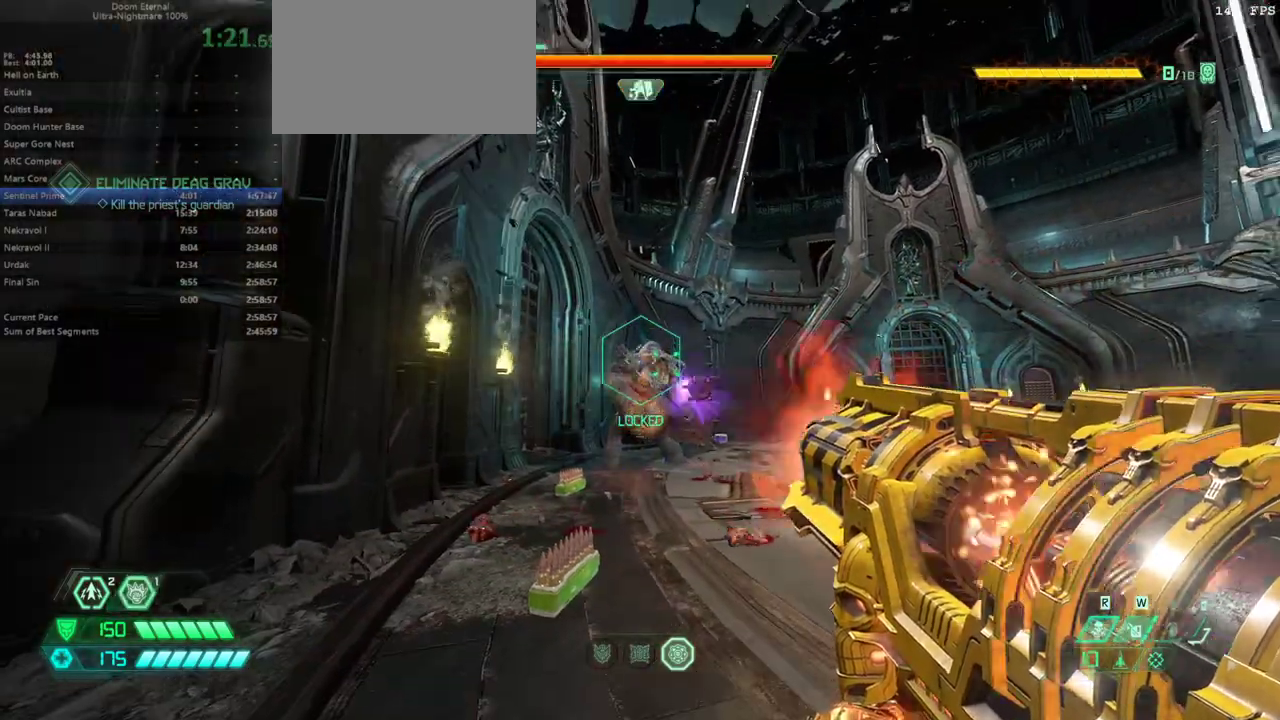
{"keys": [], "mouse": ["left", "right"], "events": [[100, "mouse_left", "up"], [167, "mouse_left", "down"], [400, "mouse_left", "up"], [500, "mouse_left", "down"]]}
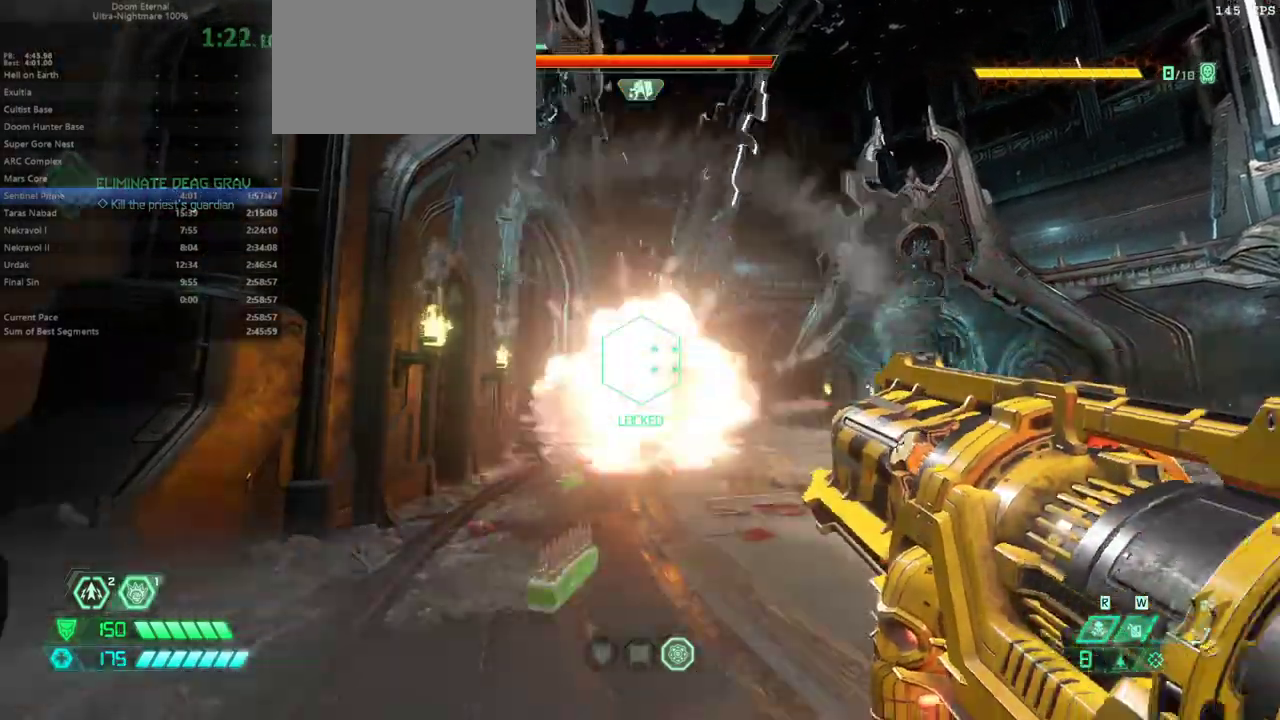
{"keys": [], "mouse": ["right"], "events": [[33, "mouse_left", "up"], [133, "mouse_left", "down"], [167, "mouse_left", "up"], [267, "mouse_left", "down"], [333, "mouse_left", "up"], [400, "mouse_left", "down"], [500, "mouse_left", "up"]]}
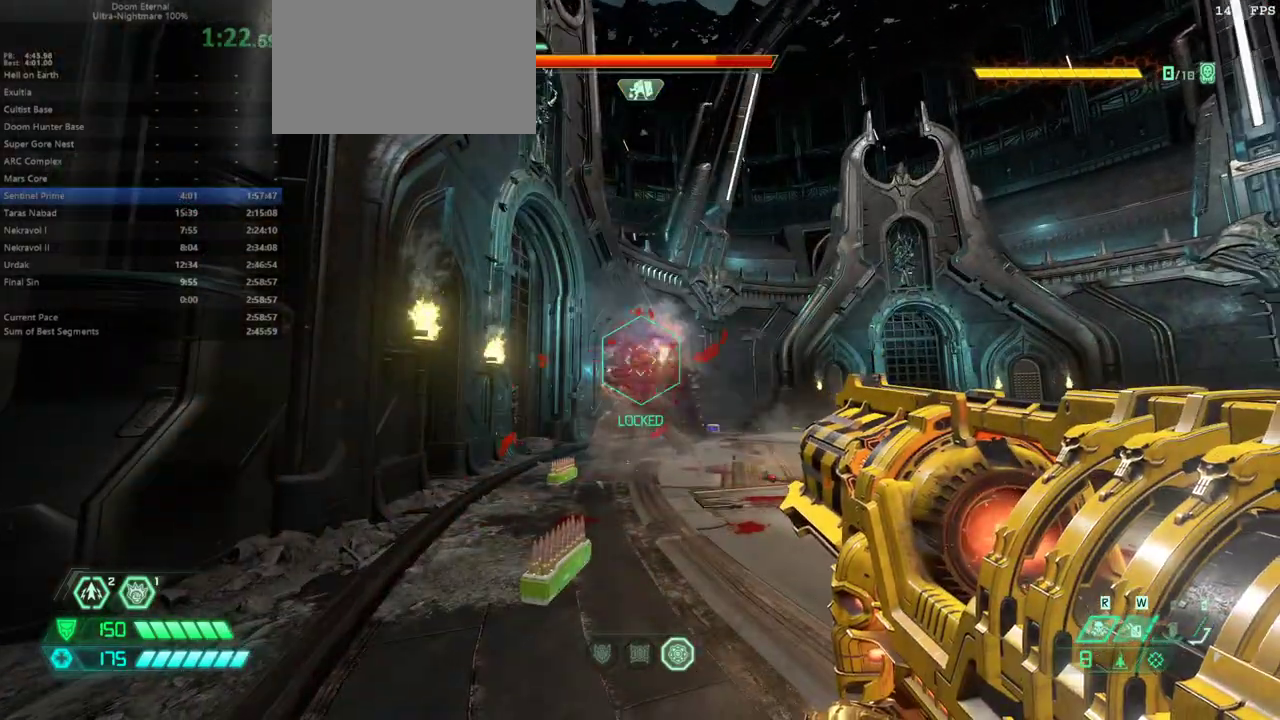
{"keys": [], "mouse": ["left", "right"], "events": [[67, "mouse_left", "down"], [133, "mouse_left", "up"], [233, "mouse_left", "down"], [333, "mouse_left", "up"], [367, "mouse_left", "down"]]}
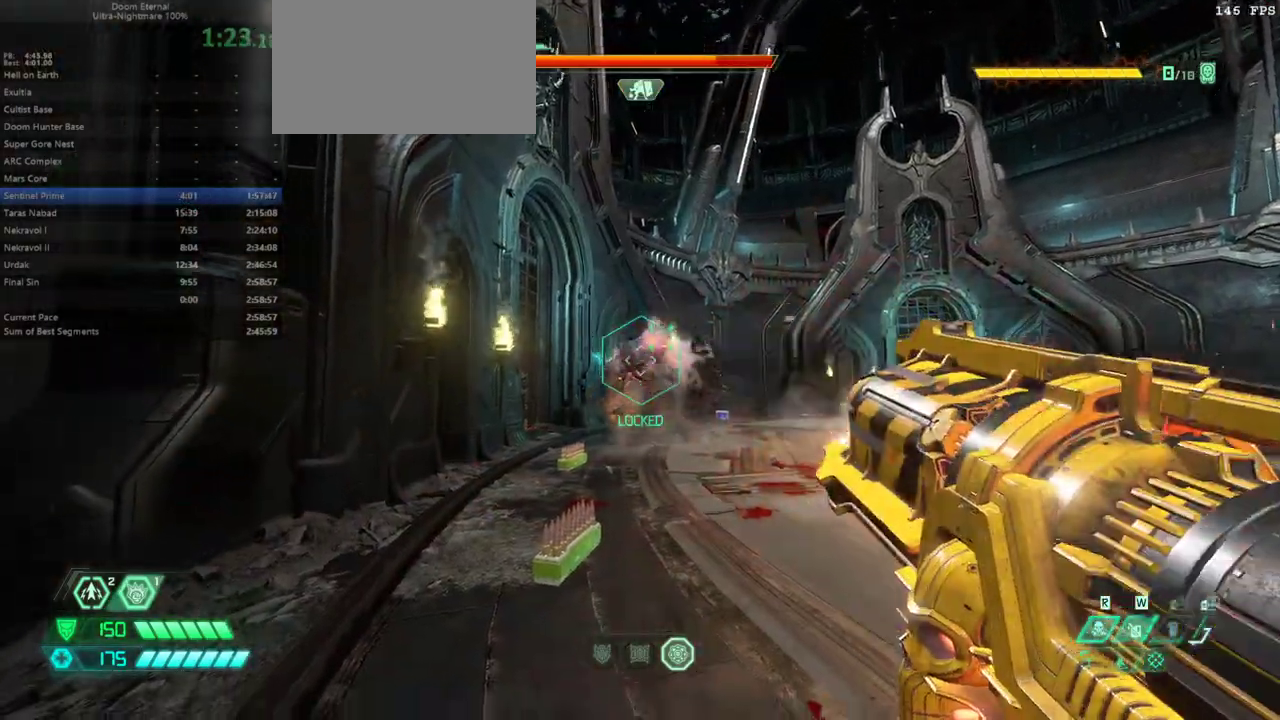
{"keys": [], "mouse": ["right"], "events": [[33, "mouse_left", "up"], [67, "mouse_left", "down"], [167, "mouse_left", "up"], [200, "s", "down"], [267, "mouse_left", "down"], [300, "s", "up"], [367, "mouse_left", "up"], [400, "mouse_left", "down"], [500, "mouse_left", "up"]]}
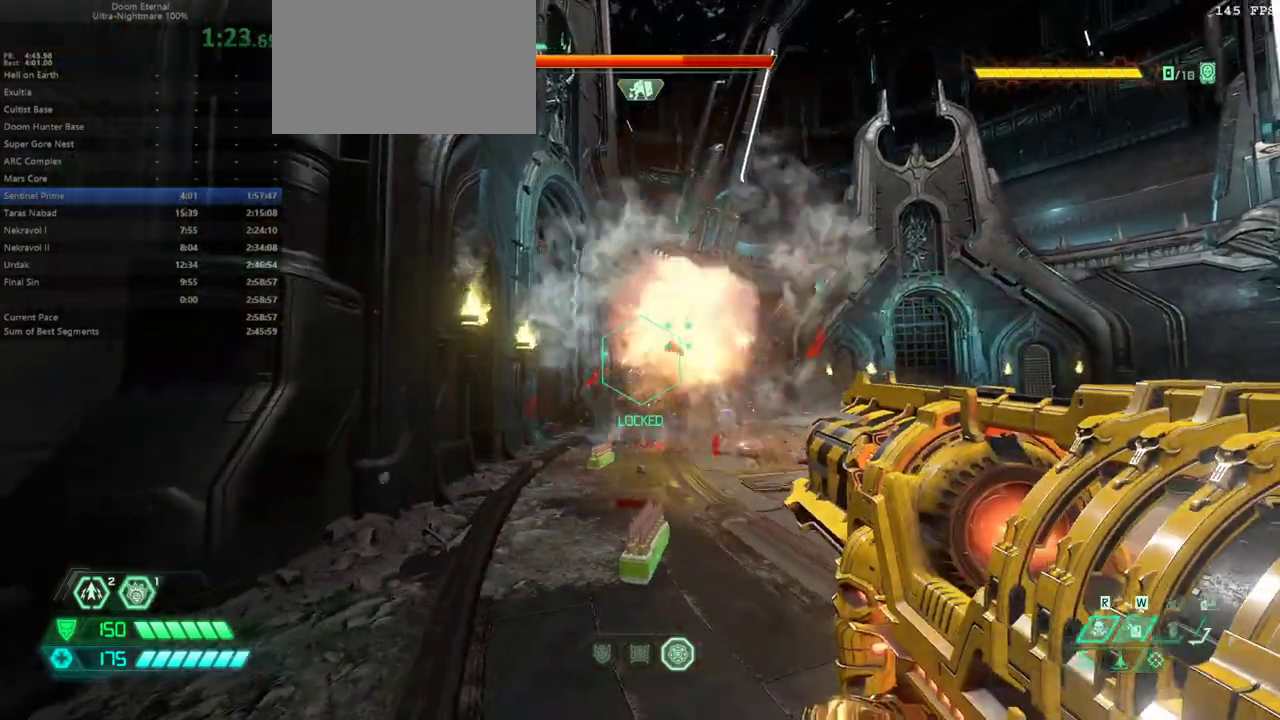
{"keys": [], "mouse": ["left", "right"], "events": [[33, "mouse_left", "down"], [133, "mouse_left", "up"], [233, "mouse_left", "down"], [333, "mouse_left", "up"], [367, "mouse_left", "down"], [467, "mouse_left", "up"], [500, "mouse_left", "down"]]}
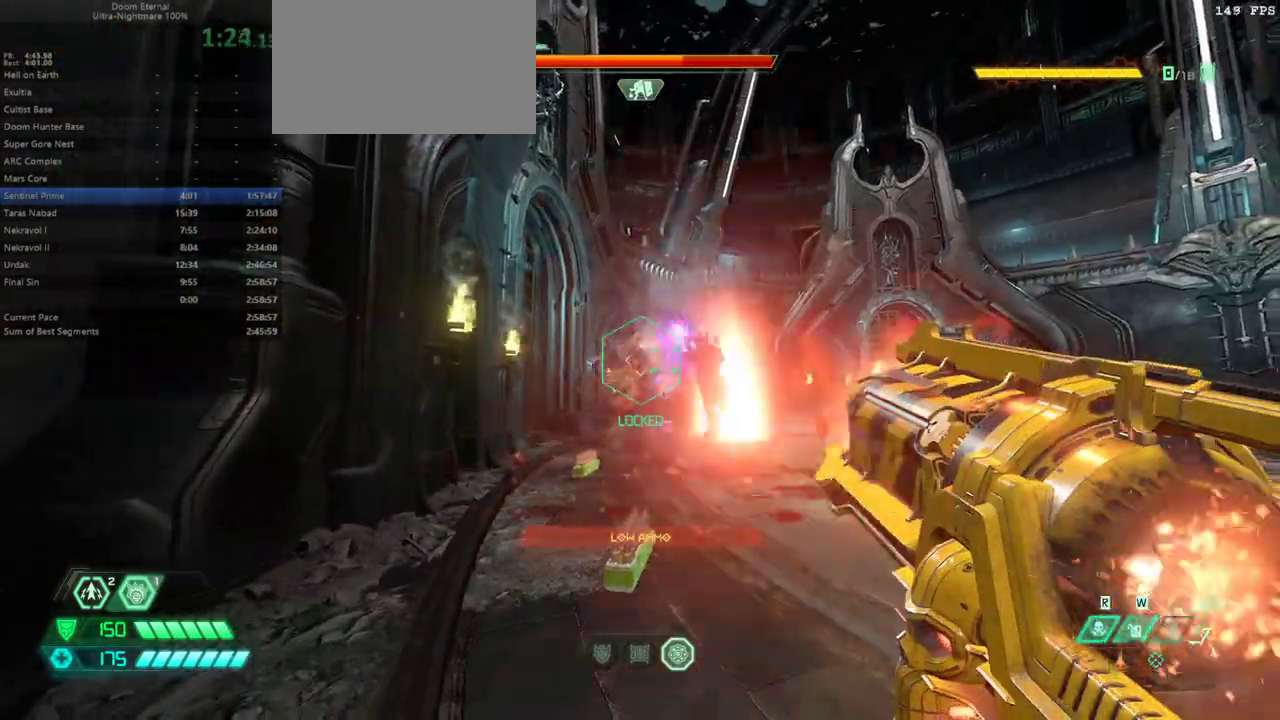
{"keys": [], "mouse": [], "events": [[100, "mouse_left", "up"], [133, "mouse_left", "down"], [300, "mouse_left", "up"], [300, "mouse_right", "up"]]}
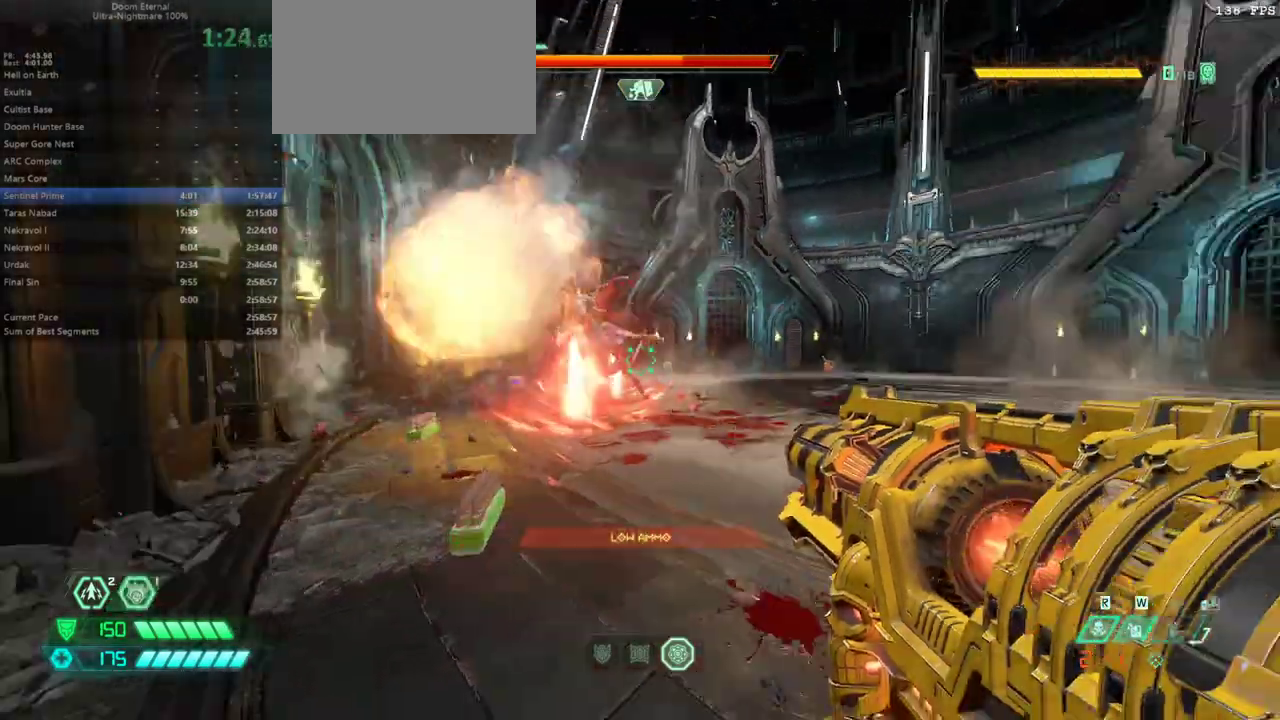
{"keys": ["t"], "mouse": [], "events": [[200, "e", "down"], [300, "t", "down"], [433, "e", "up"]]}
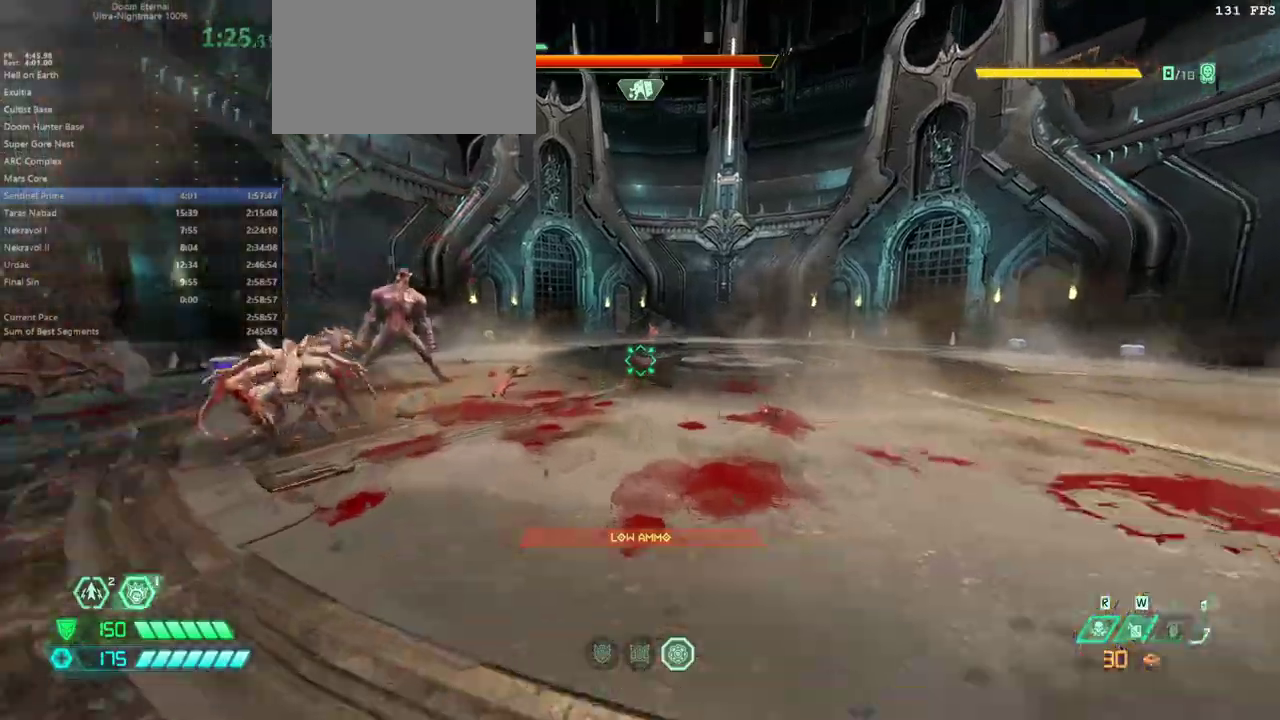
{"keys": ["e", "w"], "mouse": [], "events": [[133, "e", "down"], [133, "t", "up"], [467, "w", "down"]]}
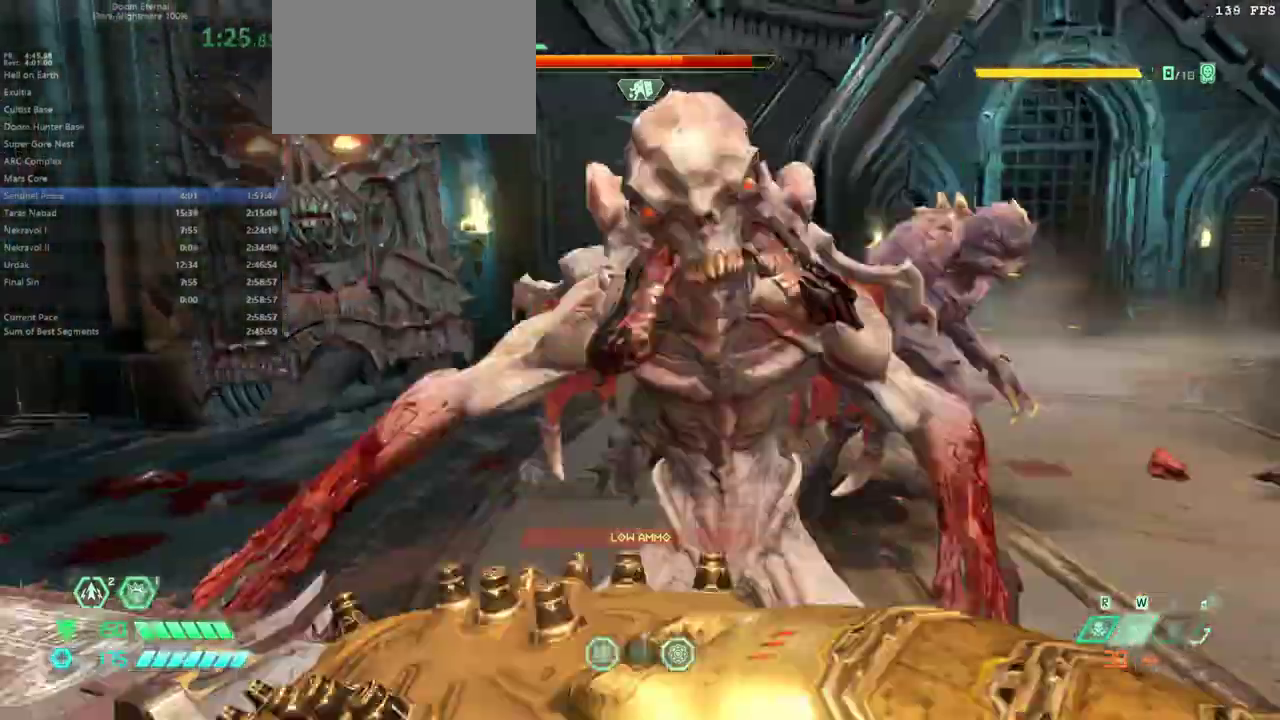
{"keys": ["d", "f"], "mouse": [], "events": [[67, "w", "up"], [133, "e", "up"], [333, "d", "down"], [367, "f", "down"]]}
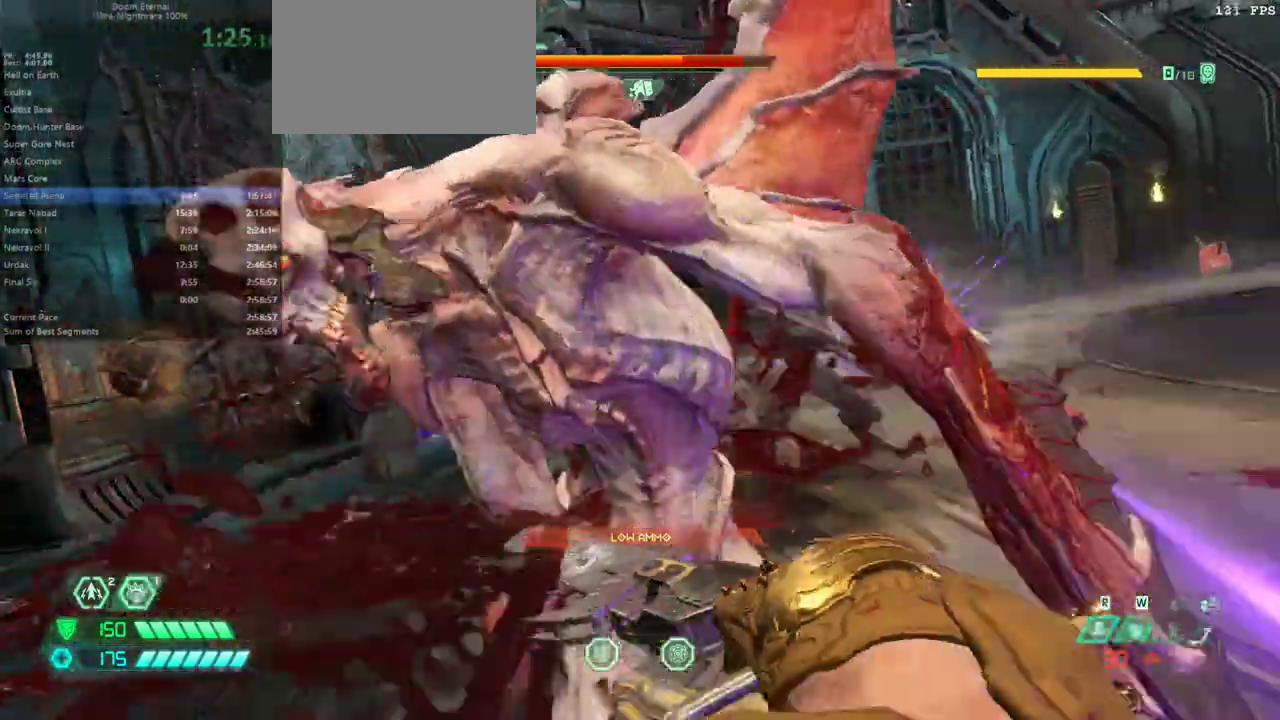
{"keys": ["d", "f"], "mouse": [], "events": [[167, "f", "up"], [400, "f", "down"]]}
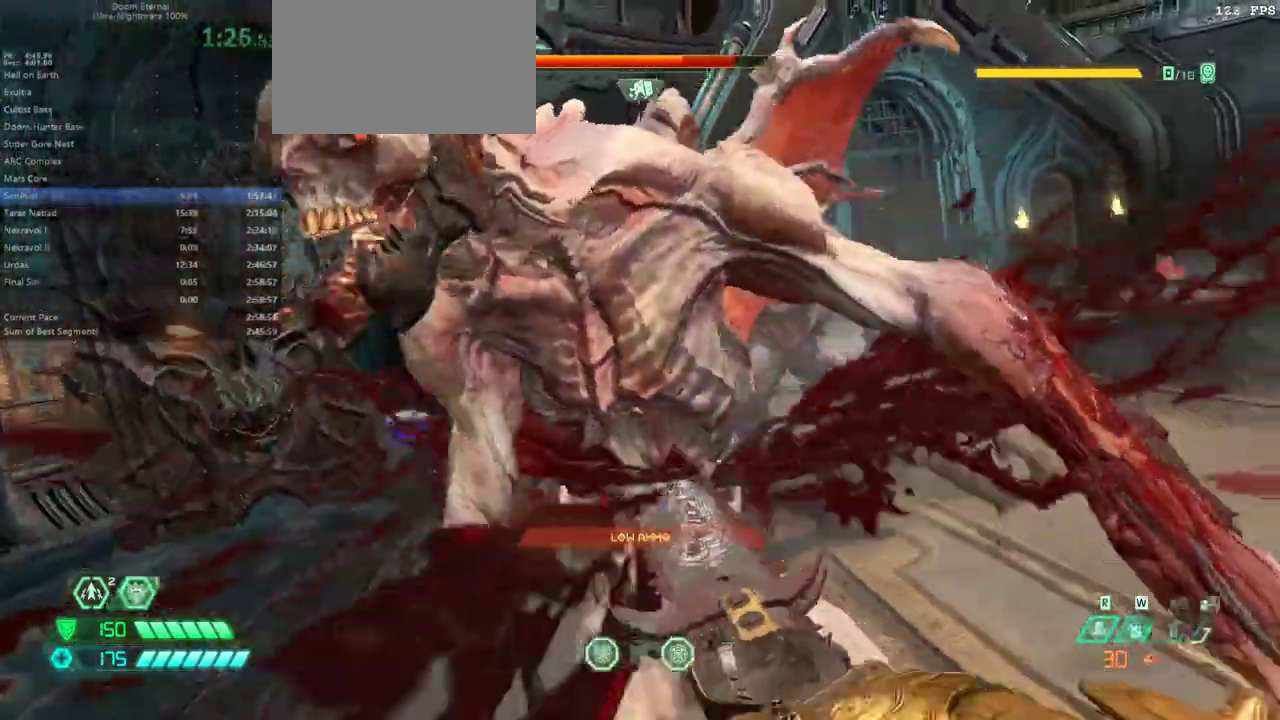
{"keys": ["d"], "mouse": [], "events": [[100, "f", "up"], [367, "f", "down"], [500, "f", "up"]]}